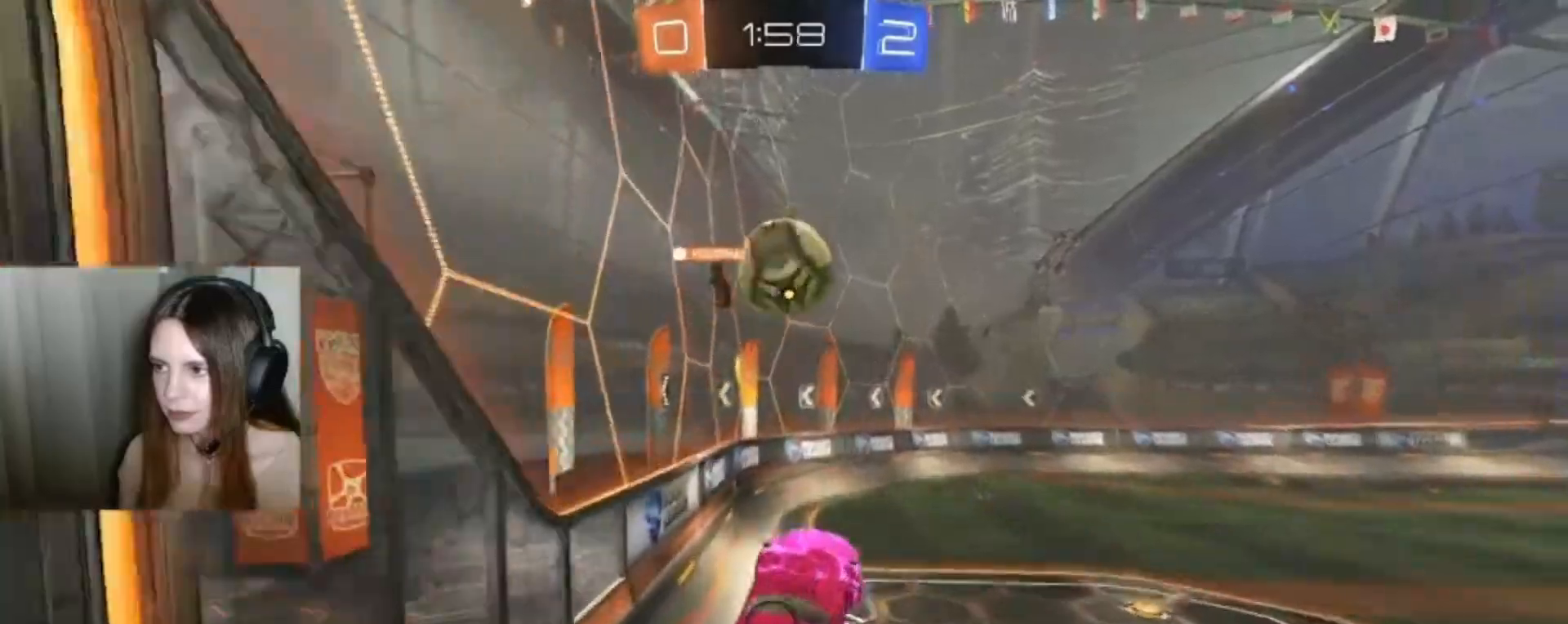
Gameplay with a controller (Xbox layout); each line is a JSON object with the inputs held at the frame after it. "events" lists button and stick changes between this image and that frame as [ms after this image, input, new state], when the widget could be followed in between.
{"buttons": ["L1", "R2", "L3"], "left_stick": "up", "right_stick": "center", "events": [[33, "A", "up"], [167, "B", "up"], [267, "left_stick", "up"], [367, "A", "down"], [367, "L1", "down"], [400, "L3", "down"], [467, "A", "up"]]}
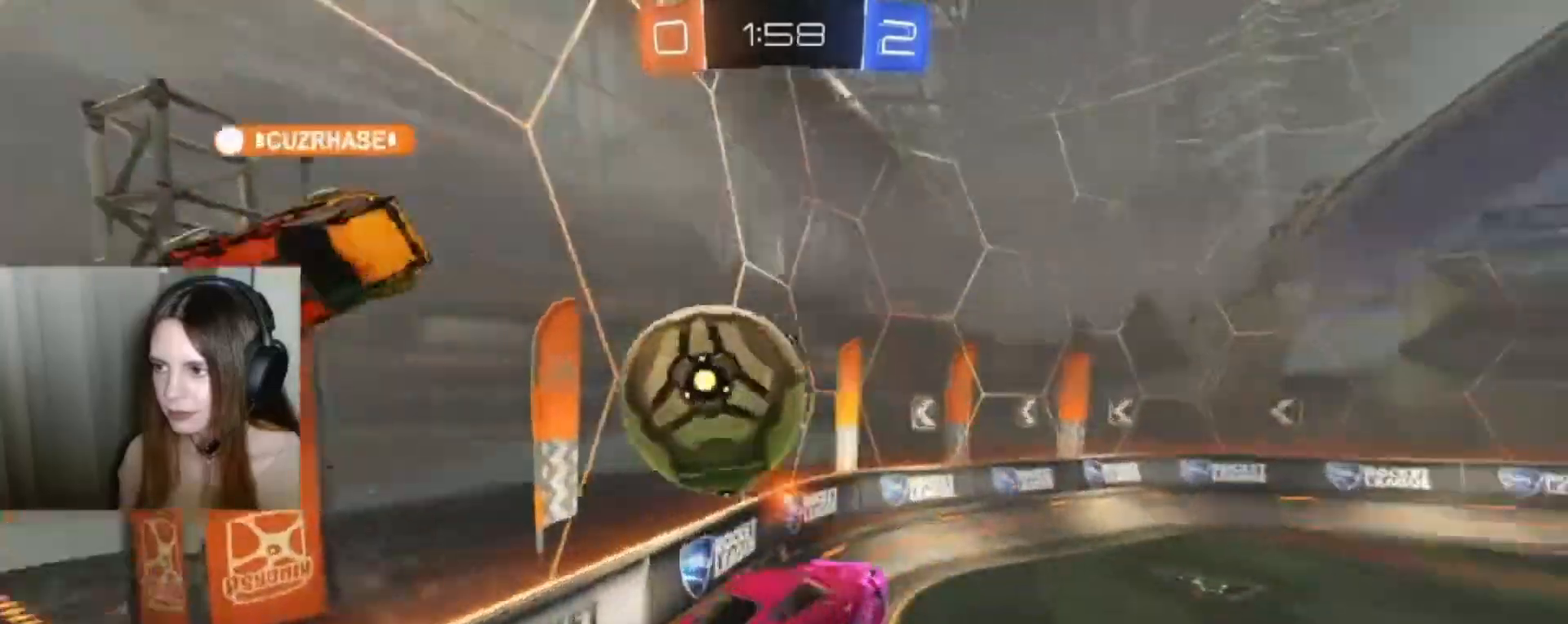
{"buttons": ["R2"], "left_stick": "center", "right_stick": "center", "events": [[133, "L3", "up"], [233, "L1", "up"], [300, "left_stick", "center"]]}
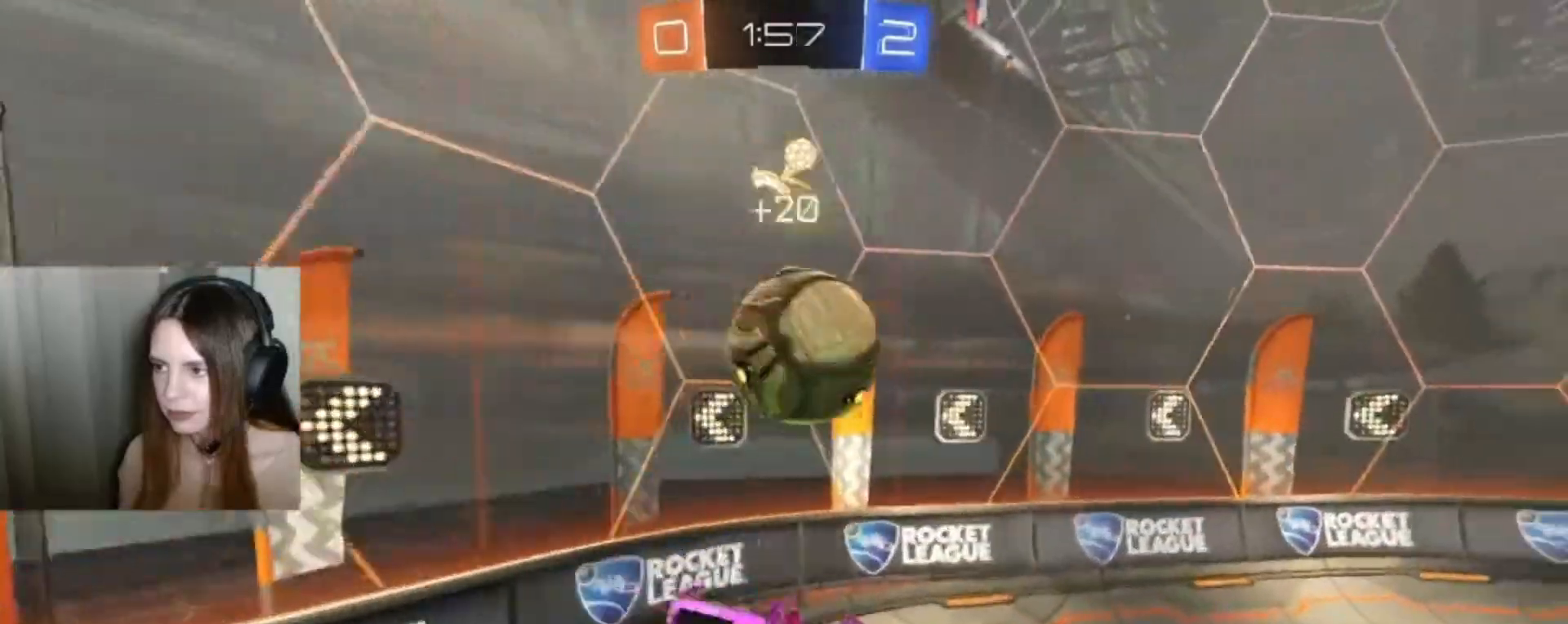
{"buttons": ["R2"], "left_stick": "right", "right_stick": "center", "events": [[200, "left_stick", "right"]]}
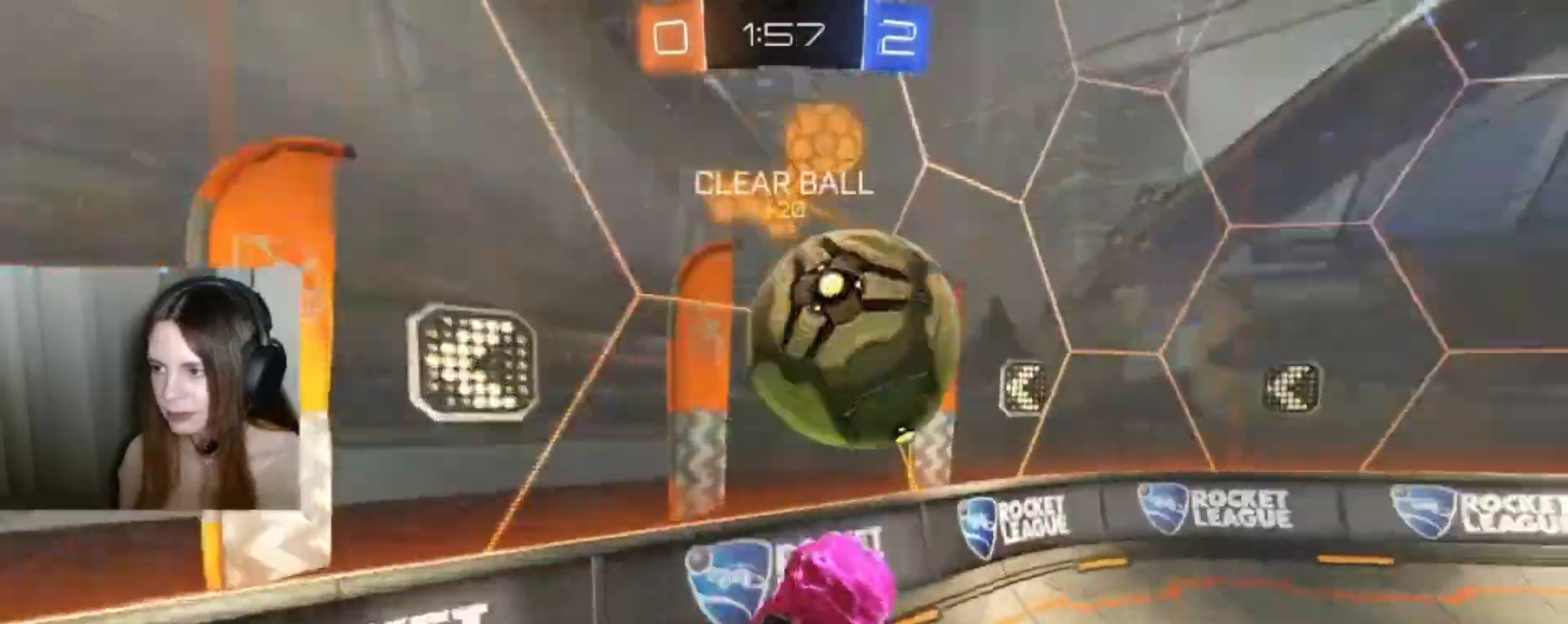
{"buttons": ["R2"], "left_stick": "right", "right_stick": "center", "events": [[267, "B", "down"], [500, "B", "up"]]}
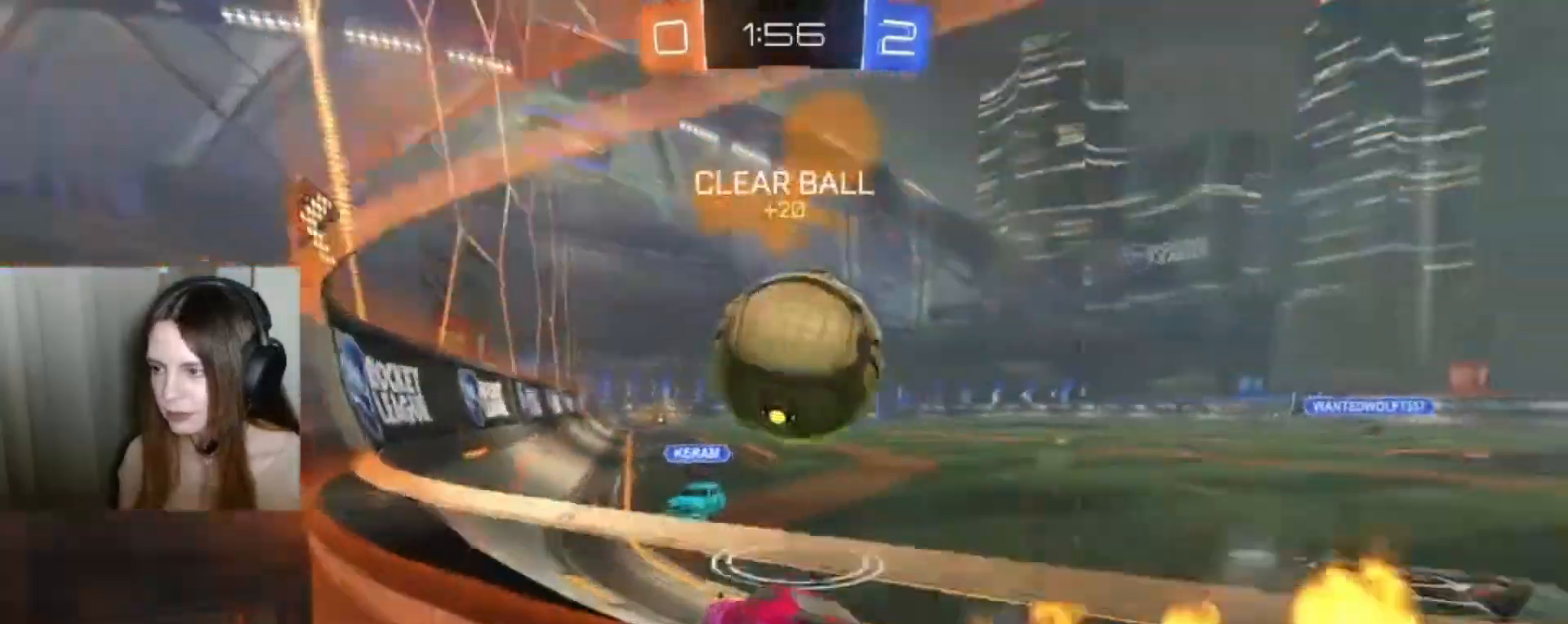
{"buttons": ["R2"], "left_stick": "right", "right_stick": "center", "events": [[100, "left_stick", "center"], [200, "left_stick", "left"], [400, "left_stick", "right"]]}
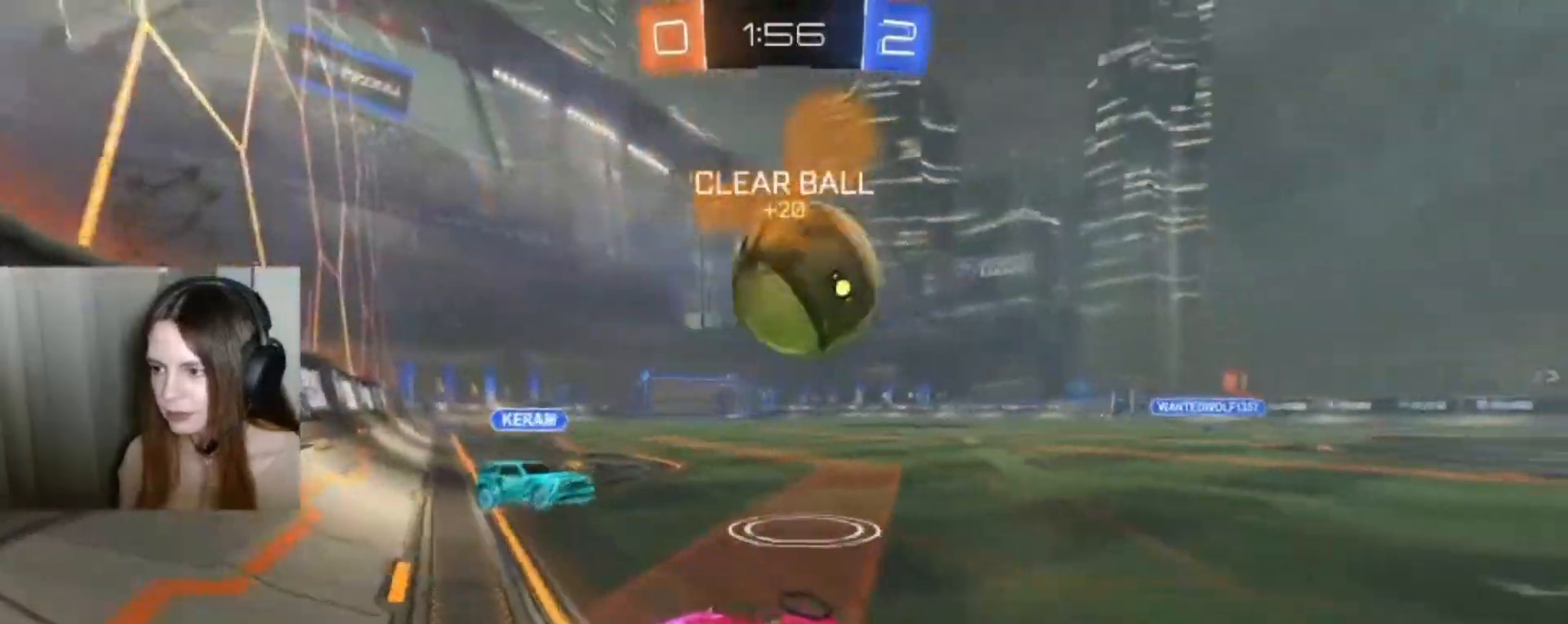
{"buttons": ["B", "R2"], "left_stick": "right", "right_stick": "center", "events": [[233, "B", "down"]]}
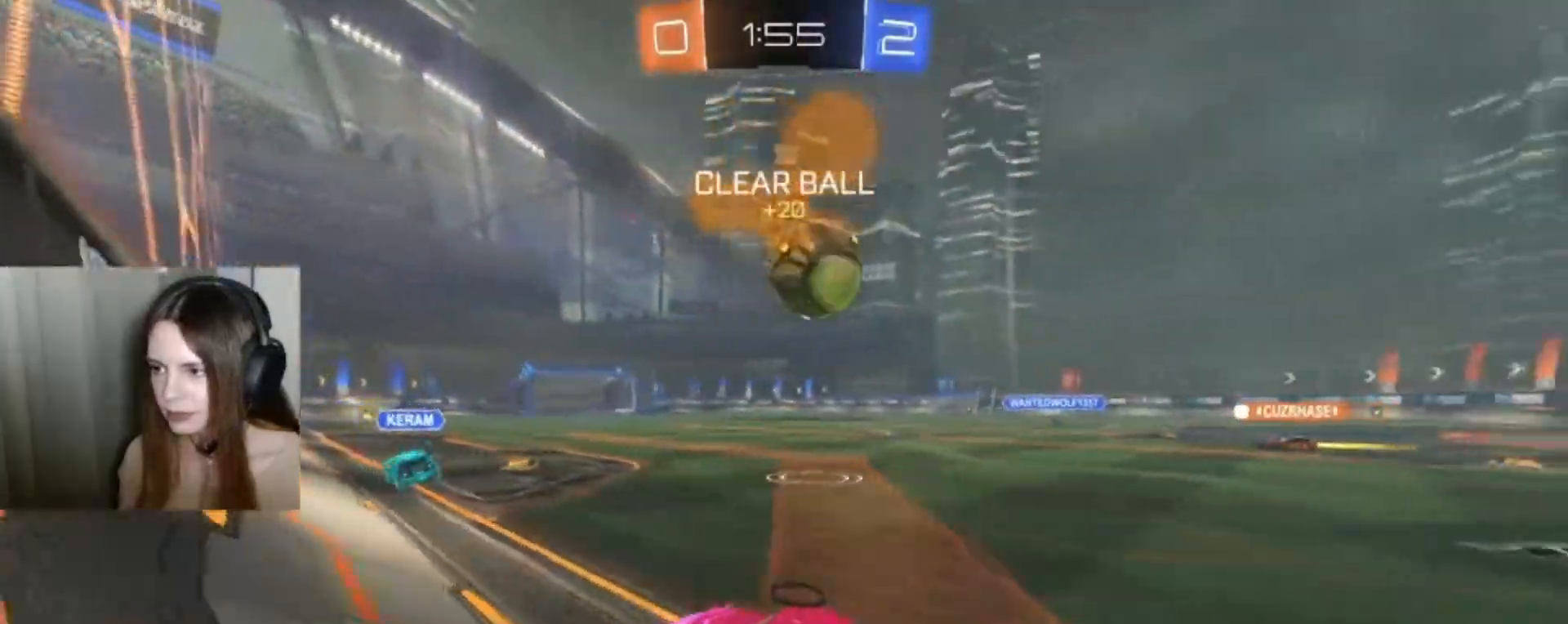
{"buttons": ["R2"], "left_stick": "left", "right_stick": "center", "events": [[300, "B", "up"], [367, "left_stick", "left"]]}
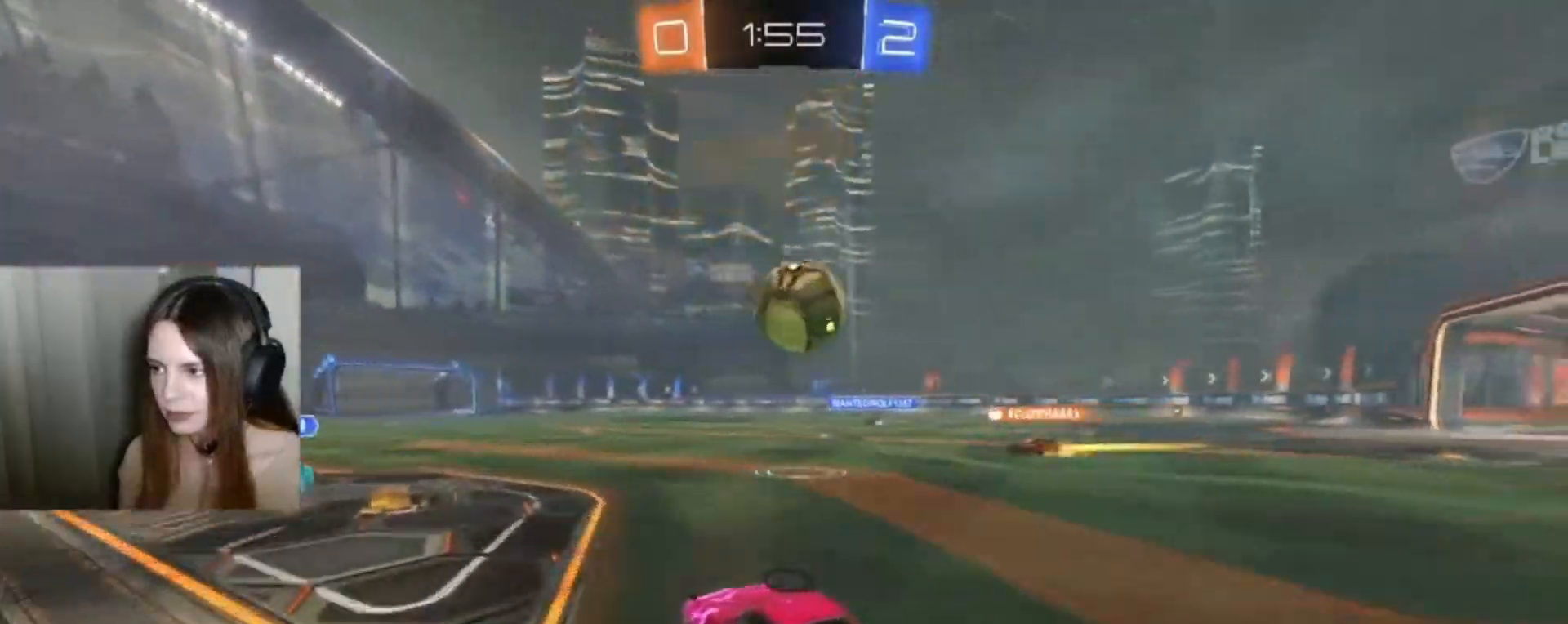
{"buttons": ["R2"], "left_stick": "center", "right_stick": "center", "events": [[167, "left_stick", "center"]]}
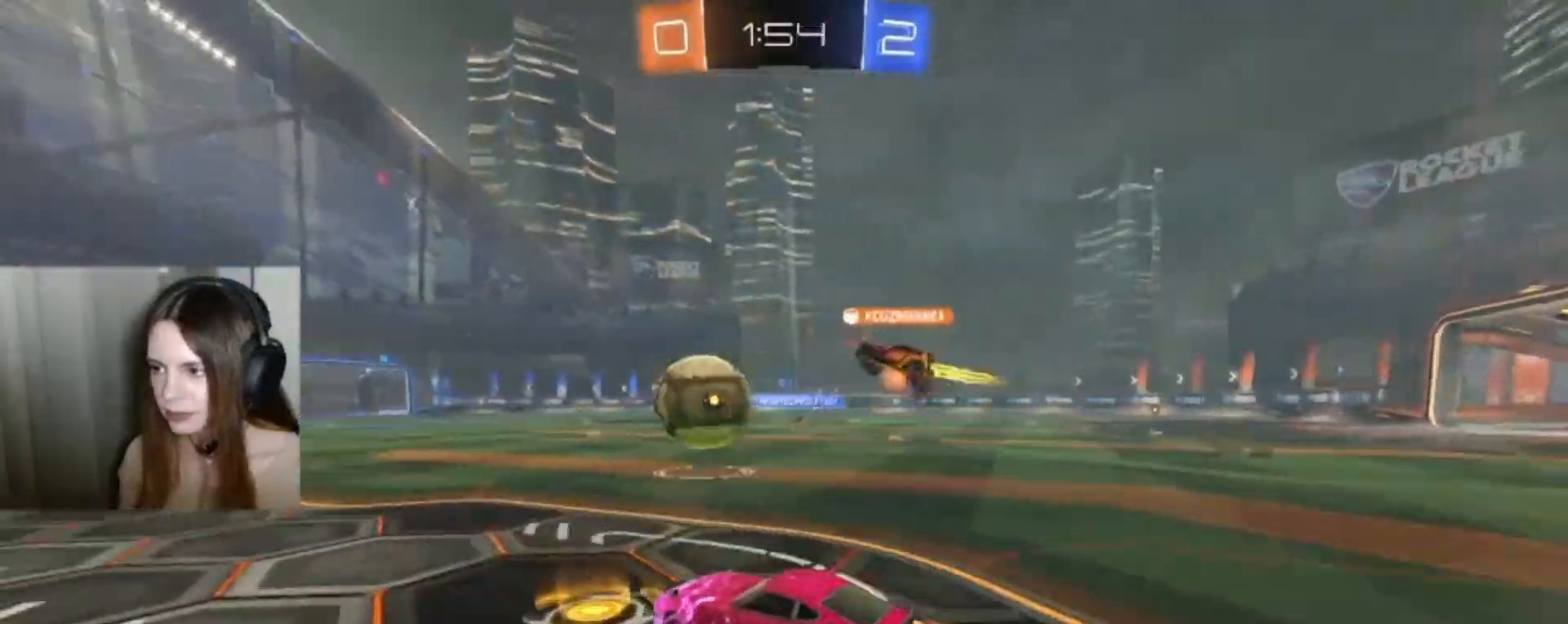
{"buttons": ["R2"], "left_stick": "right", "right_stick": "center", "events": [[433, "left_stick", "right"]]}
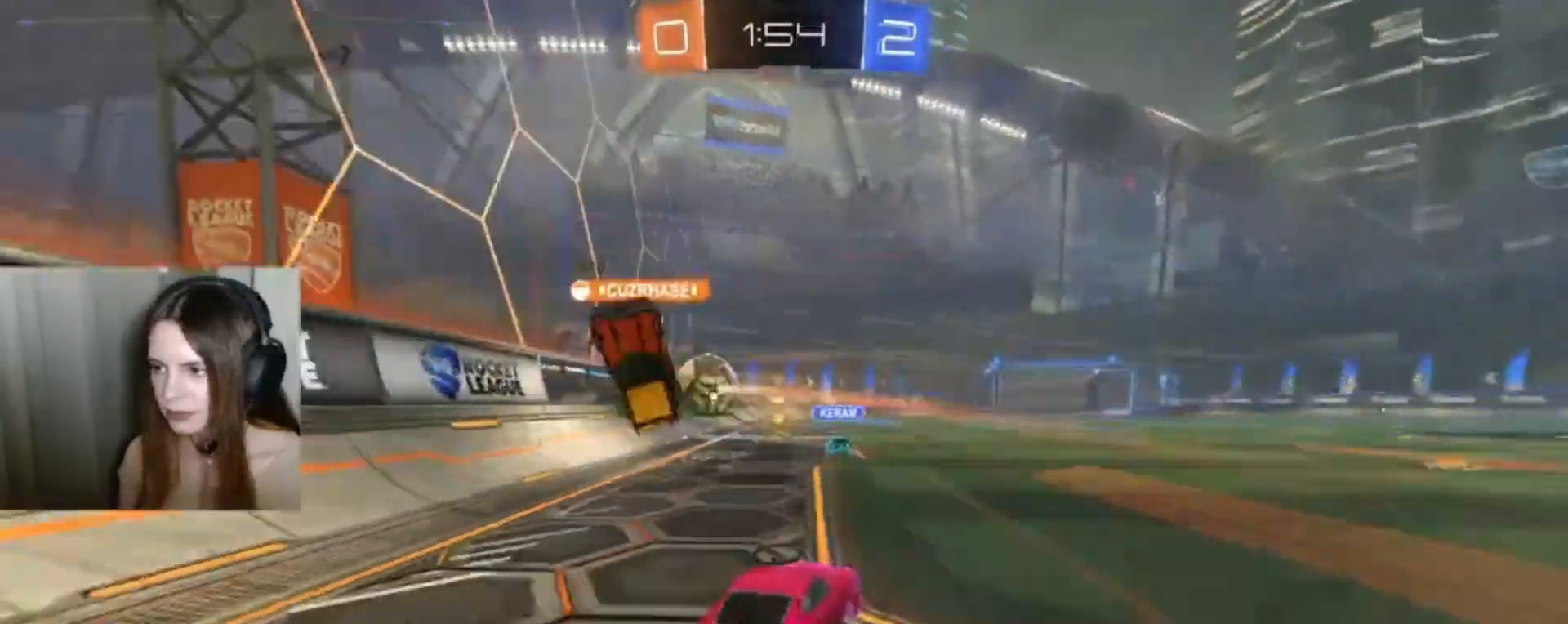
{"buttons": ["B", "R2"], "left_stick": "right", "right_stick": "center", "events": [[100, "B", "down"], [267, "Y", "down"], [367, "Y", "up"]]}
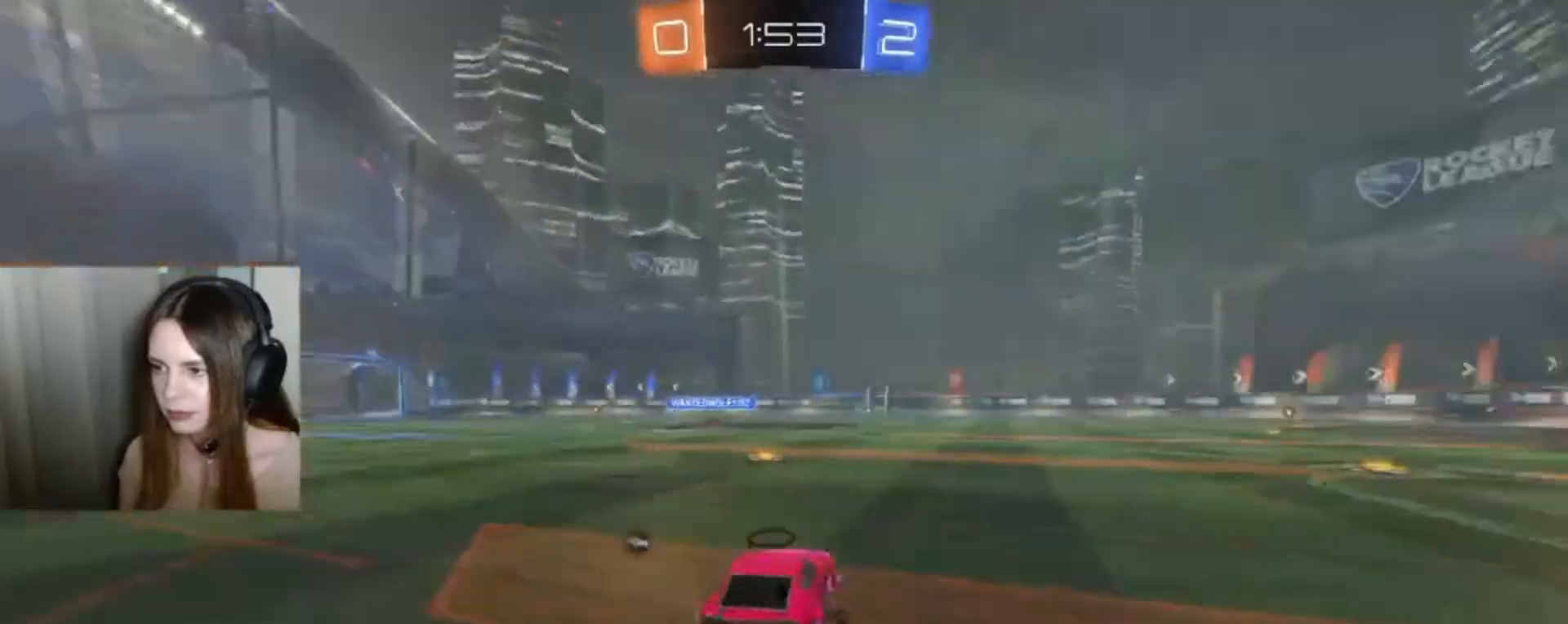
{"buttons": ["R2"], "left_stick": "center", "right_stick": "center", "events": [[267, "B", "up"], [300, "left_stick", "center"]]}
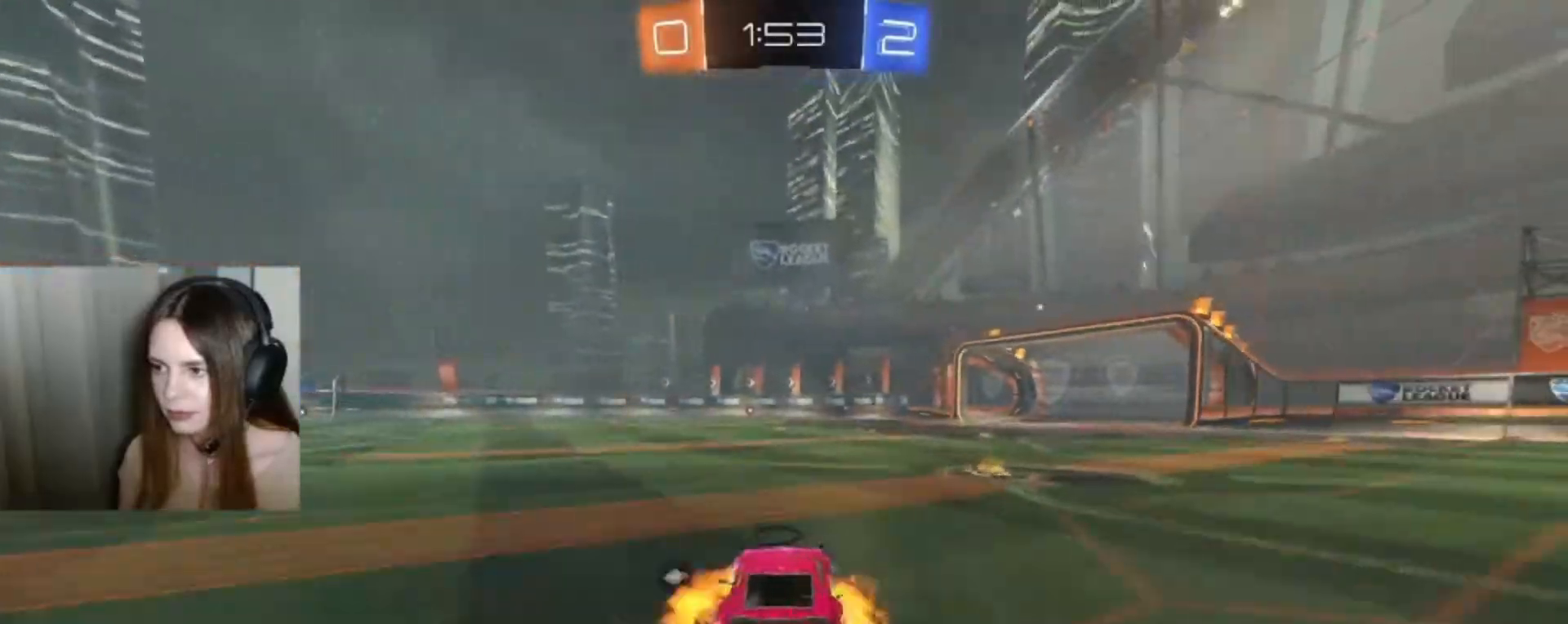
{"buttons": ["Y", "R2"], "left_stick": "center", "right_stick": "center", "events": [[33, "A", "down"], [67, "left_stick", "up"], [267, "left_stick", "center"], [367, "A", "up"], [500, "Y", "down"]]}
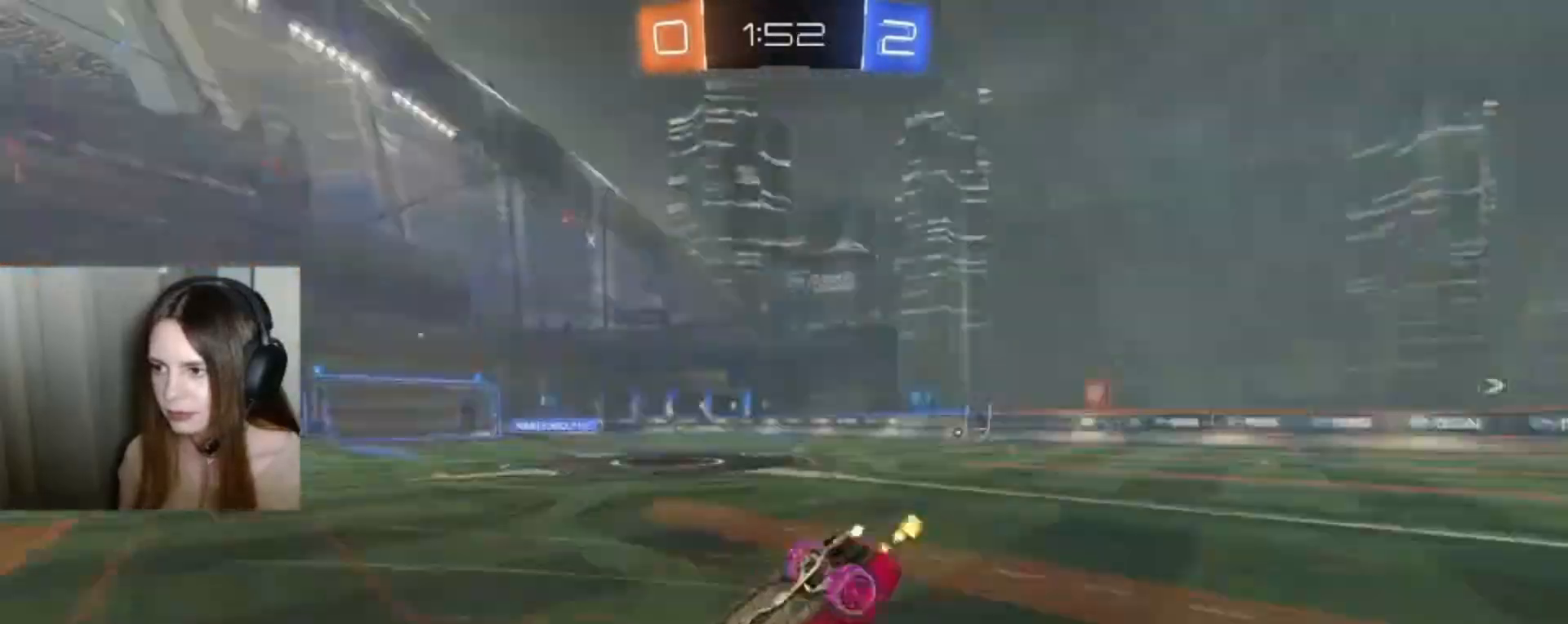
{"buttons": ["R2"], "left_stick": "center", "right_stick": "center", "events": [[33, "Y", "up"]]}
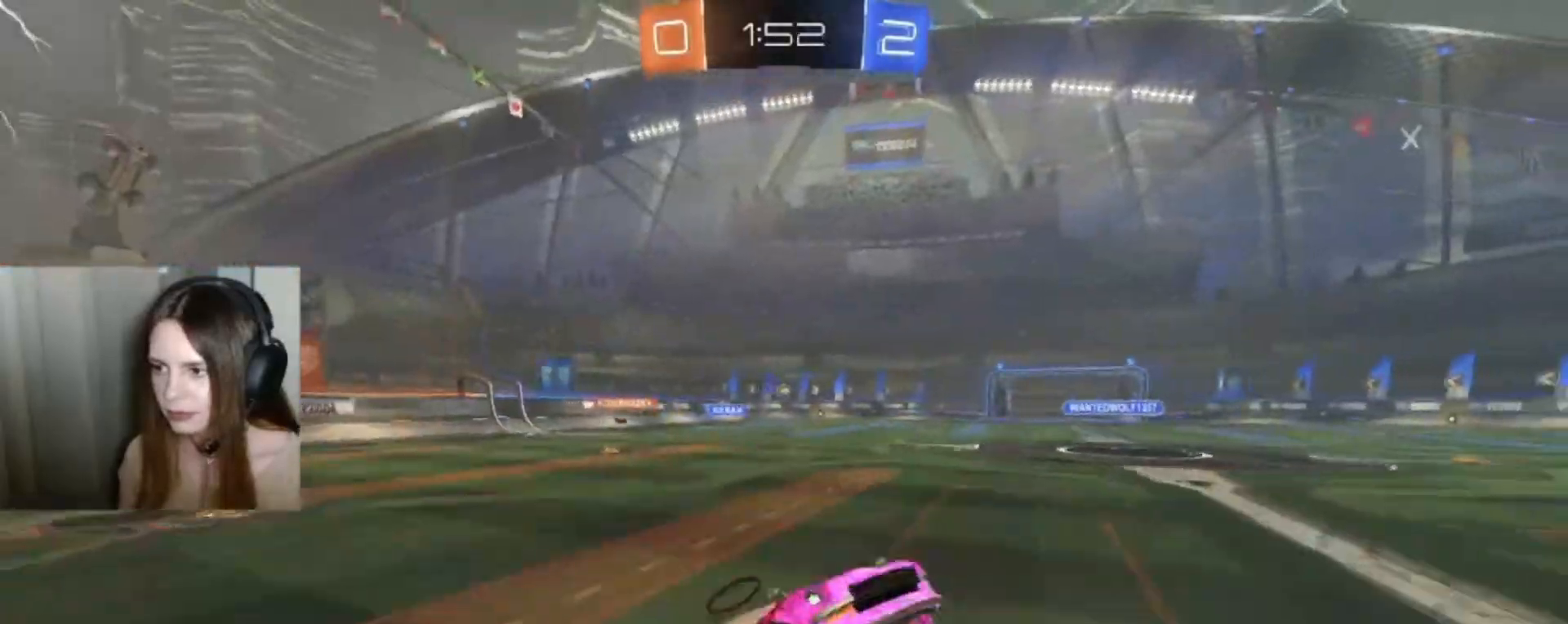
{"buttons": ["B", "R2"], "left_stick": "center", "right_stick": "center", "events": [[267, "B", "down"], [367, "Y", "down"], [500, "Y", "up"]]}
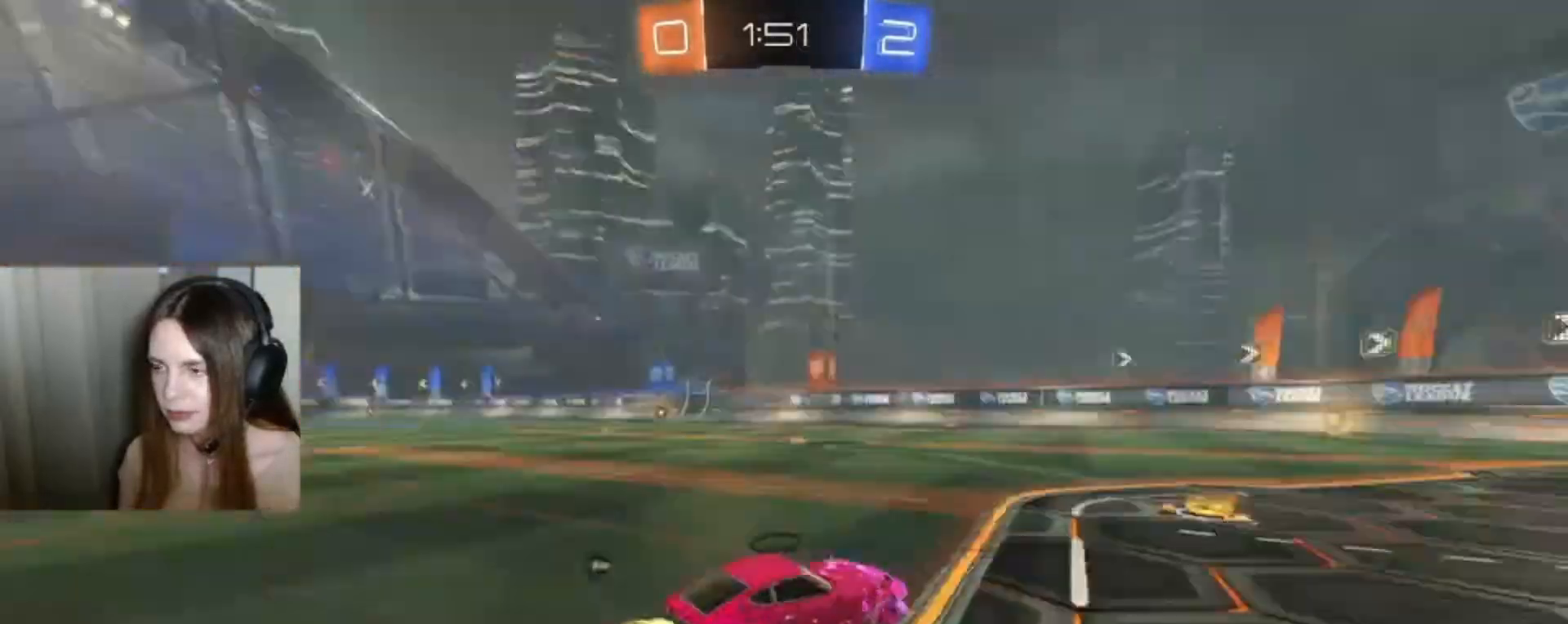
{"buttons": ["B", "R2"], "left_stick": "left", "right_stick": "center", "events": [[433, "left_stick", "left"]]}
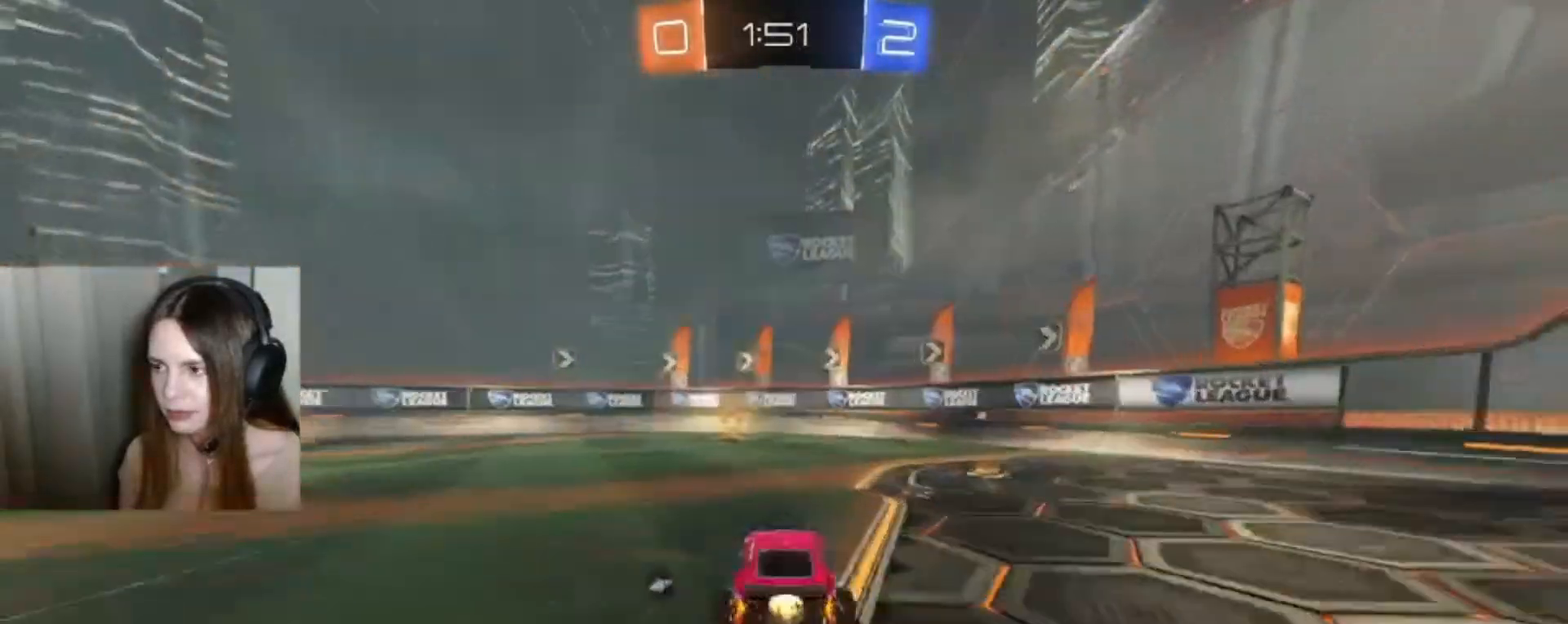
{"buttons": ["R2"], "left_stick": "center", "right_stick": "center", "events": [[100, "left_stick", "center"], [267, "Y", "down"], [433, "Y", "up"], [467, "B", "up"]]}
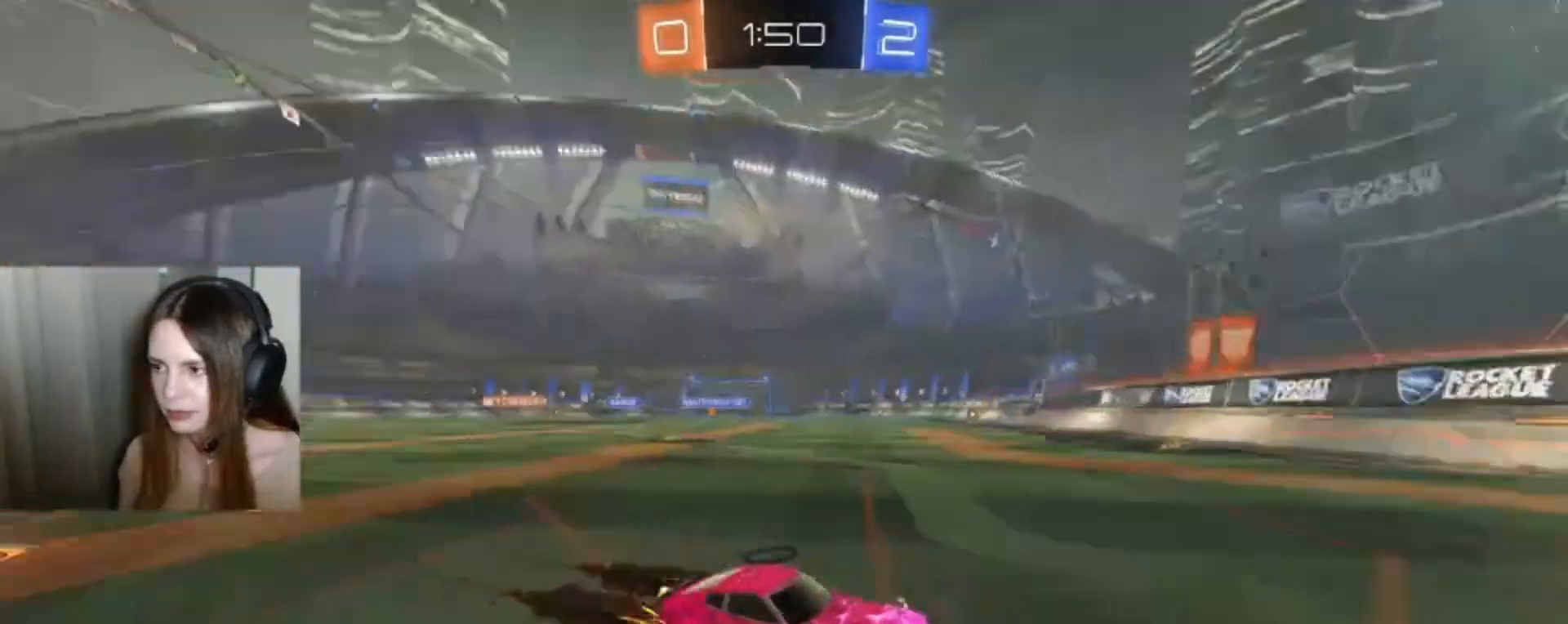
{"buttons": ["R2"], "left_stick": "left", "right_stick": "center", "events": [[167, "left_stick", "left"], [200, "X", "down"], [300, "X", "up"]]}
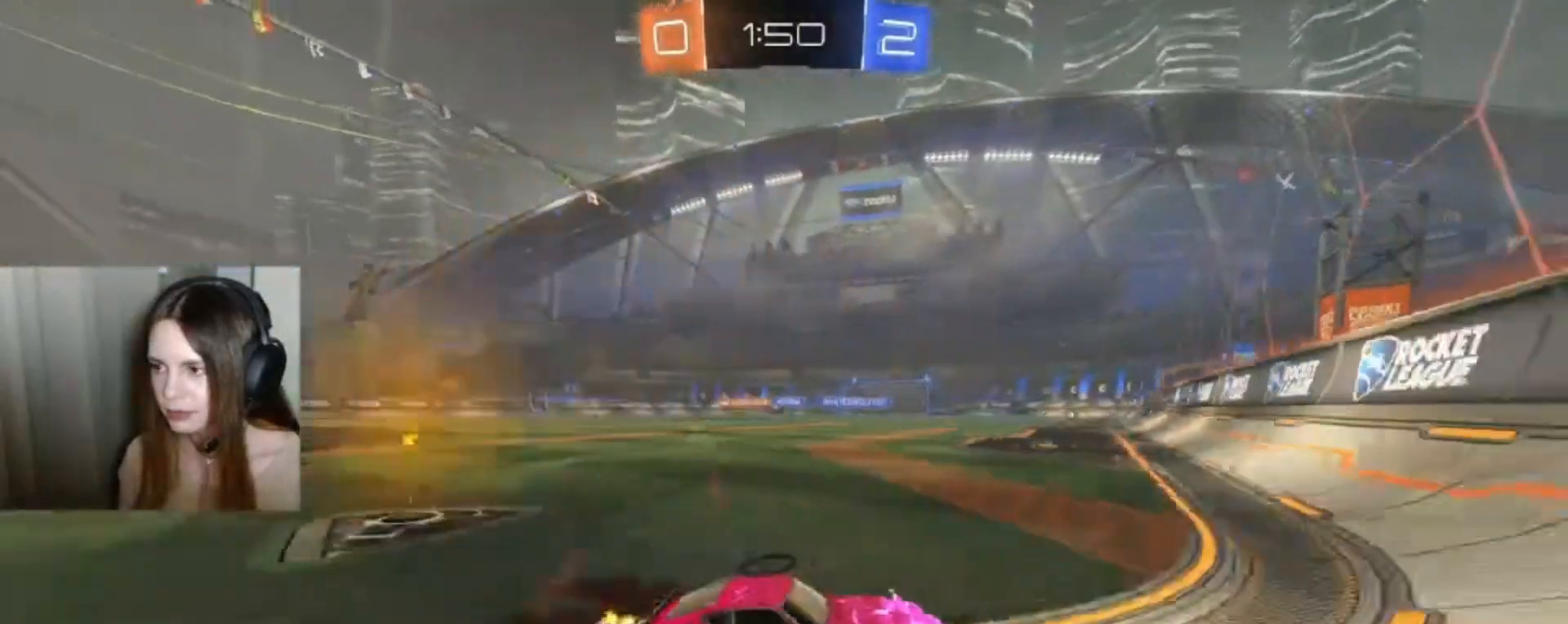
{"buttons": ["B", "R2"], "left_stick": "left", "right_stick": "center", "events": [[300, "B", "down"]]}
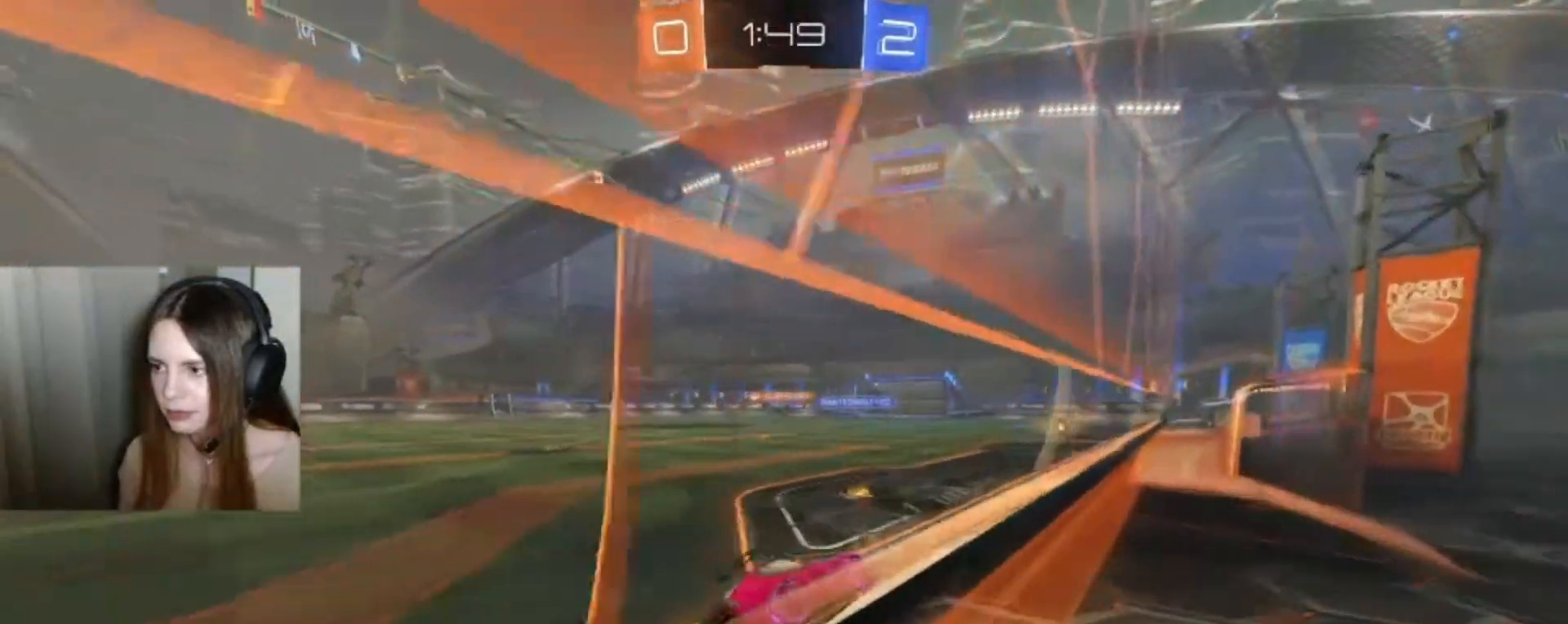
{"buttons": ["R2"], "left_stick": "left", "right_stick": "center", "events": [[133, "B", "up"]]}
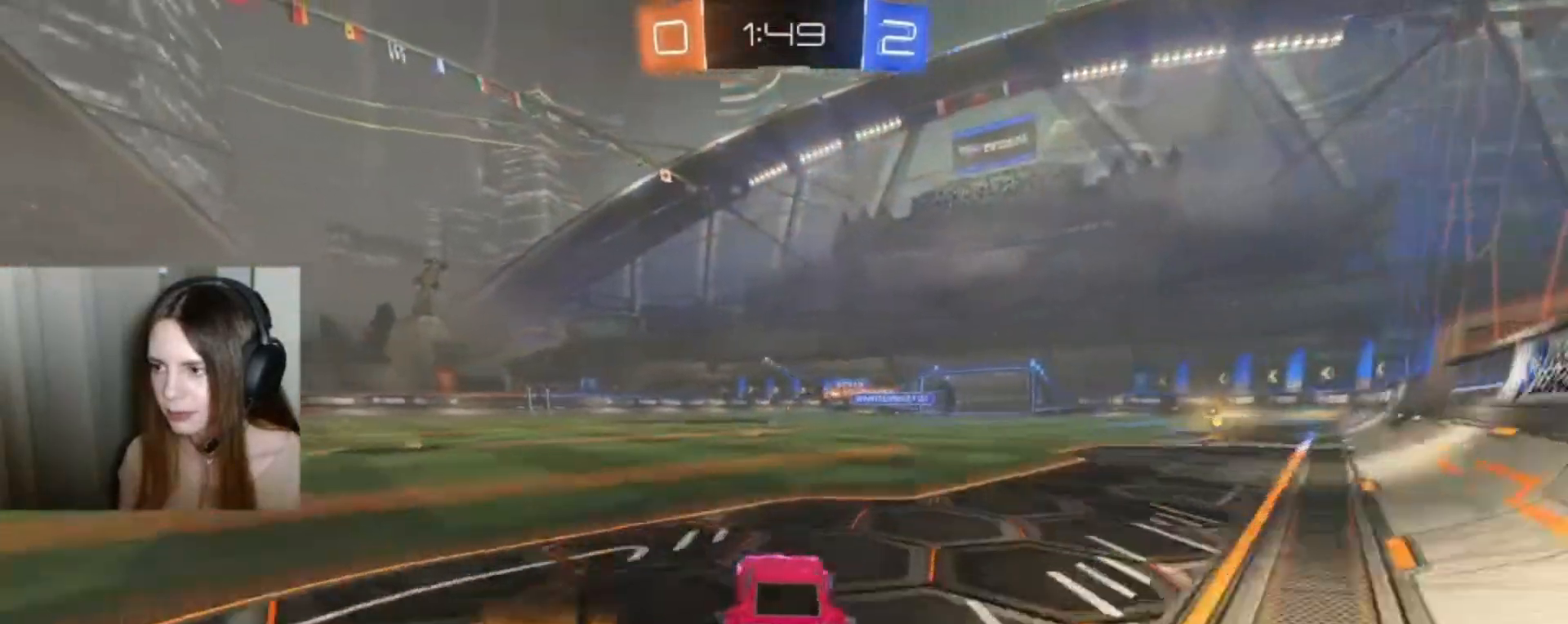
{"buttons": ["R2"], "left_stick": "center", "right_stick": "center", "events": [[367, "left_stick", "center"]]}
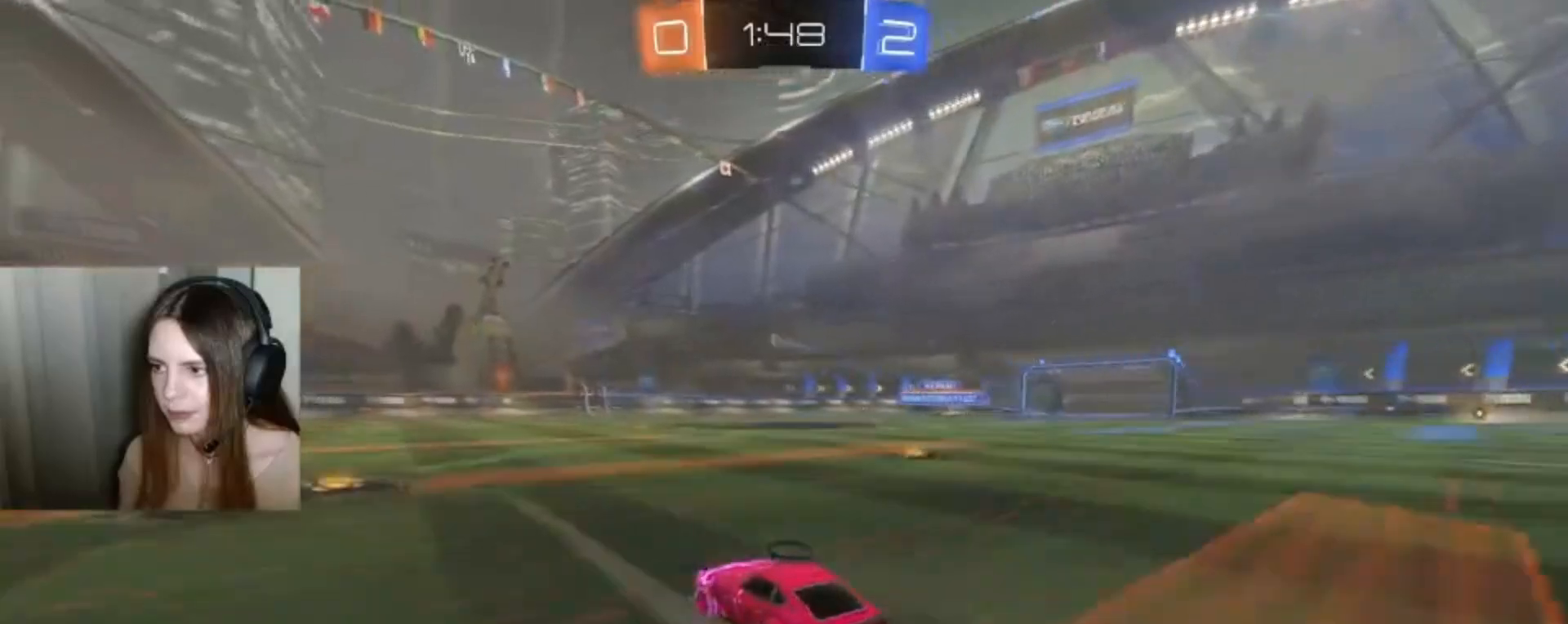
{"buttons": ["R2"], "left_stick": "center", "right_stick": "center", "events": [[33, "left_stick", "left"], [300, "left_stick", "center"]]}
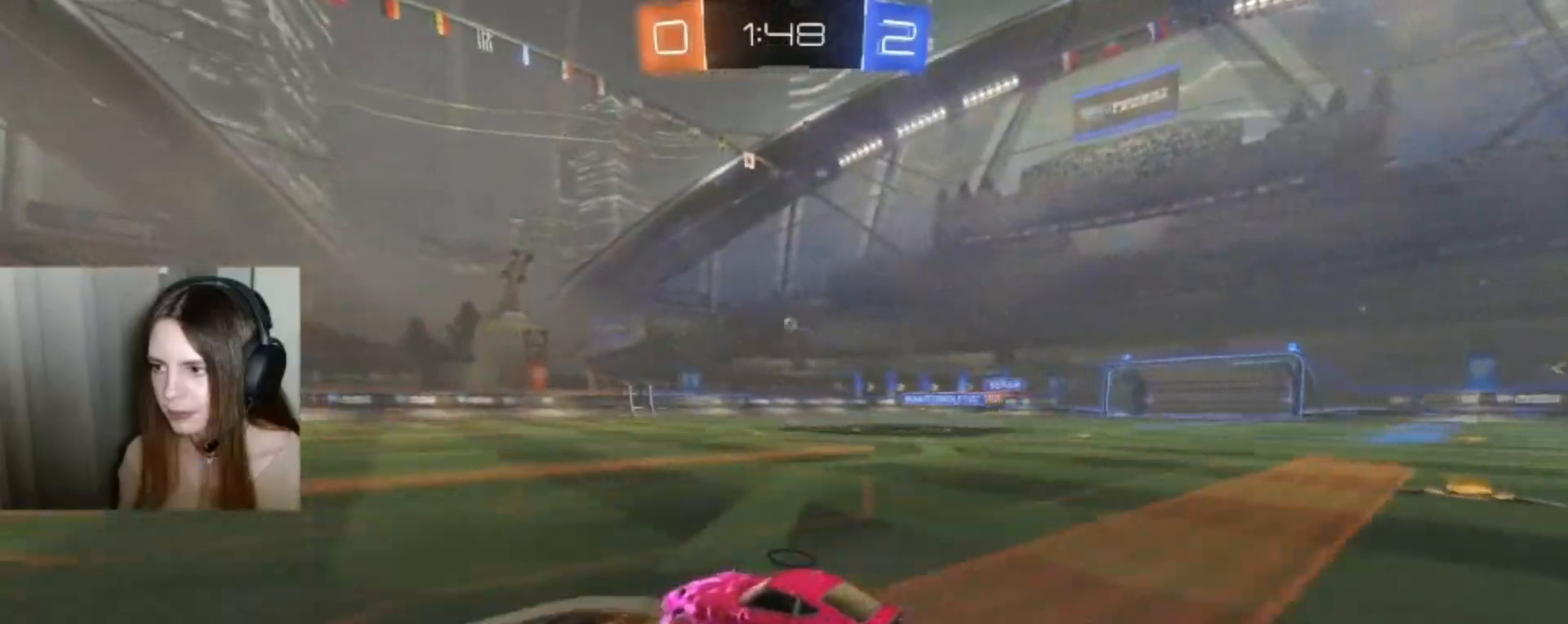
{"buttons": ["R2"], "left_stick": "down-left", "right_stick": "center", "events": [[233, "left_stick", "down-left"]]}
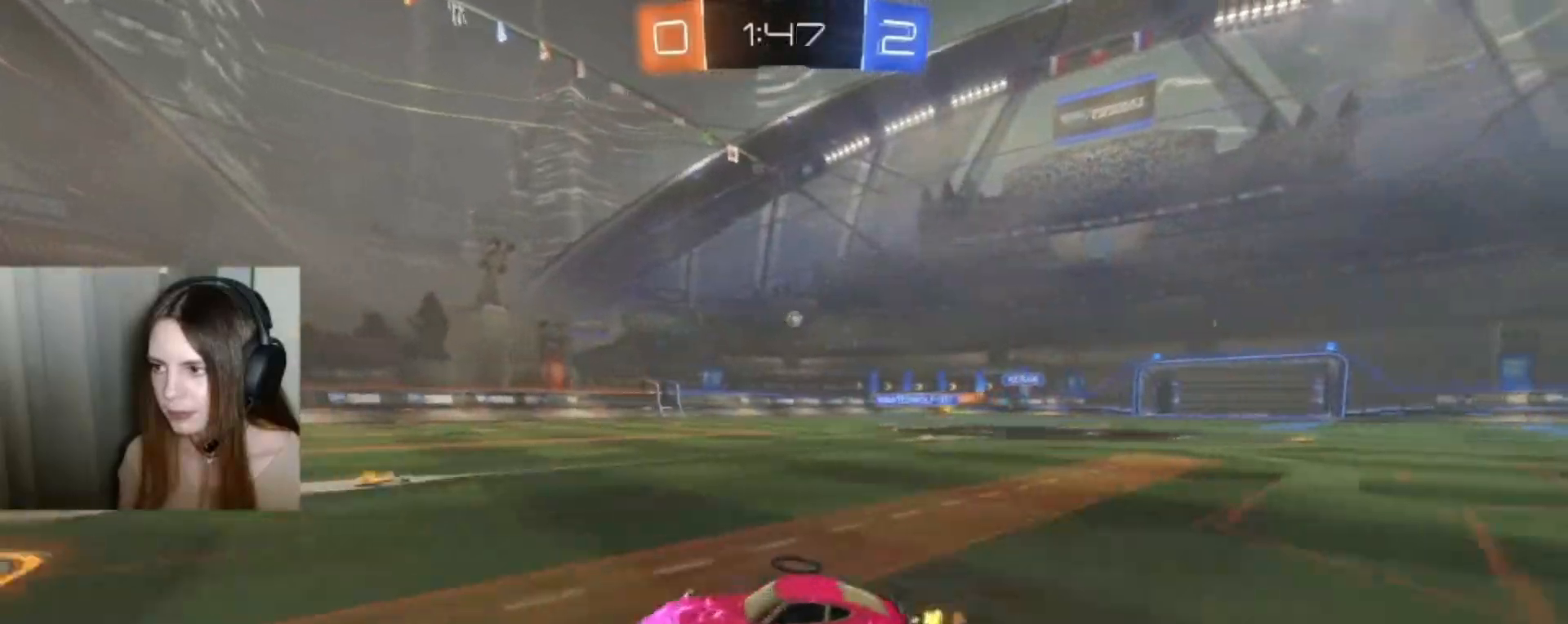
{"buttons": ["R2"], "left_stick": "center", "right_stick": "center", "events": [[400, "left_stick", "center"]]}
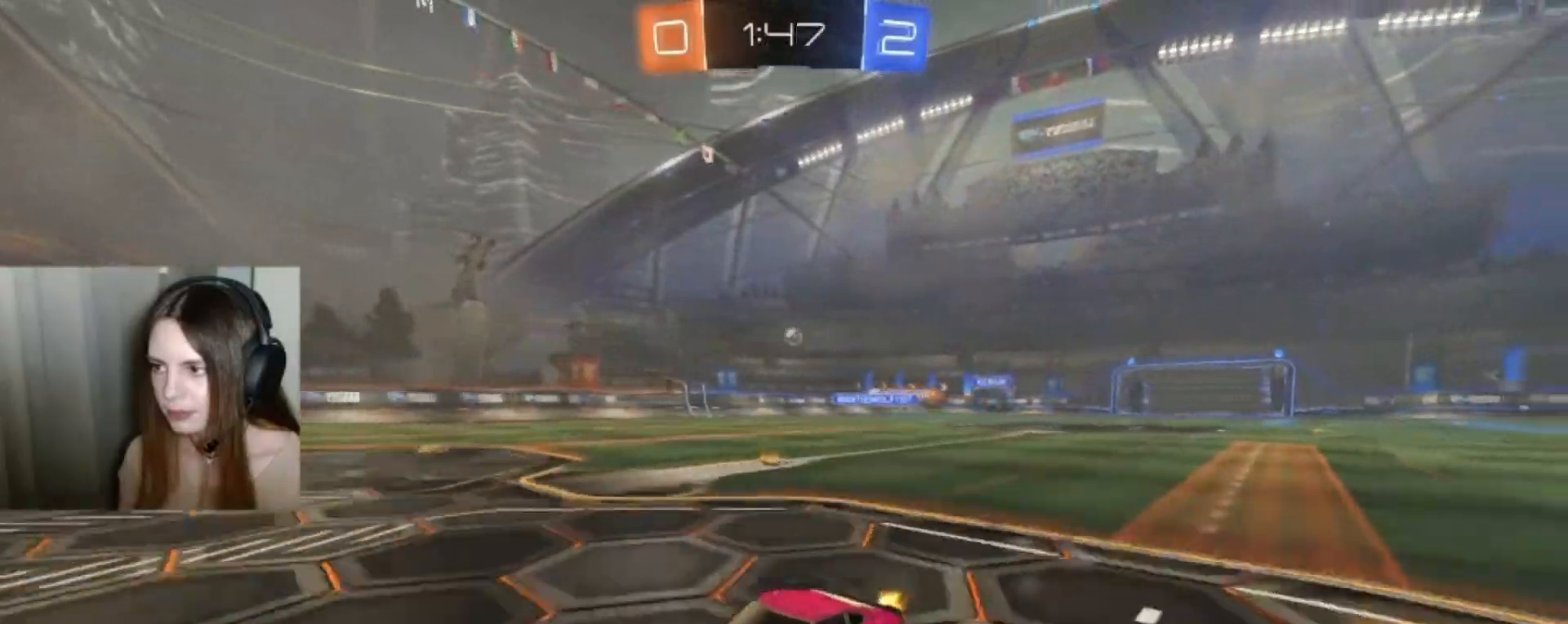
{"buttons": [], "left_stick": "right", "right_stick": "center", "events": [[300, "R2", "up"], [333, "left_stick", "right"]]}
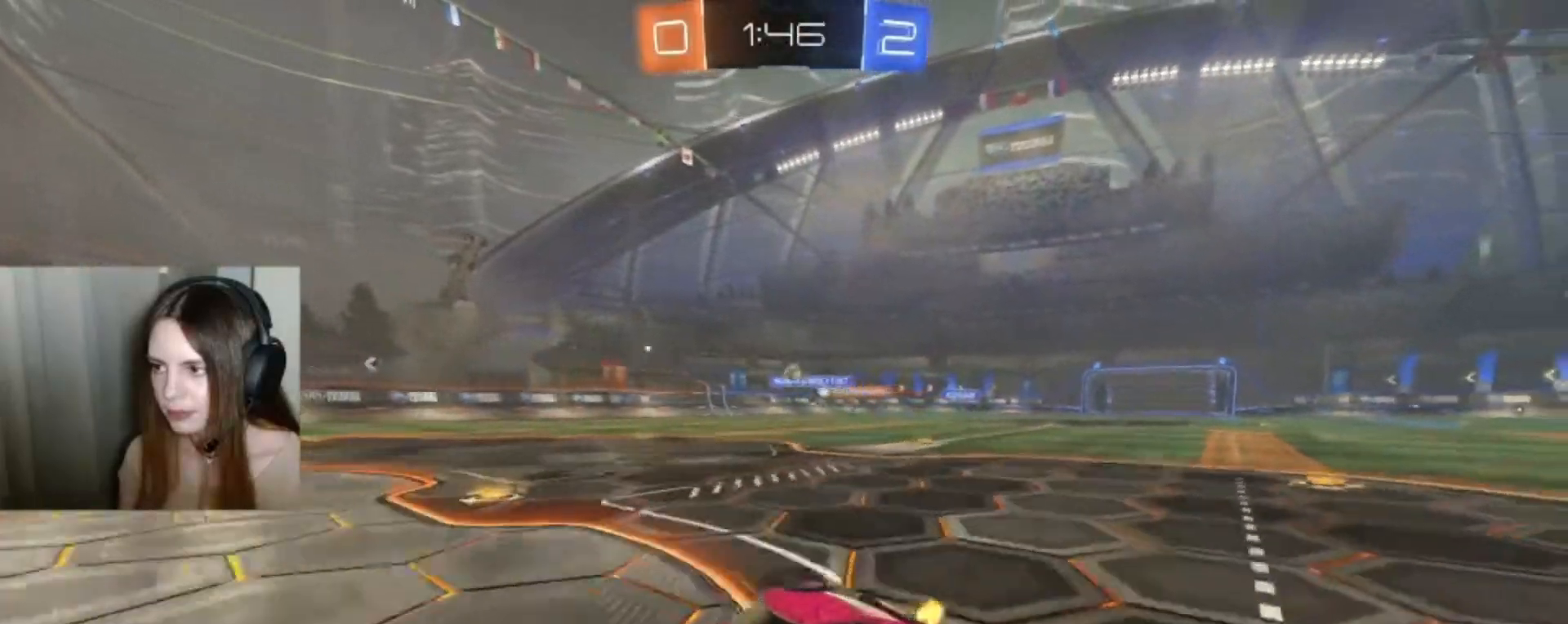
{"buttons": [], "left_stick": "left", "right_stick": "center", "events": [[433, "left_stick", "center"], [500, "left_stick", "left"]]}
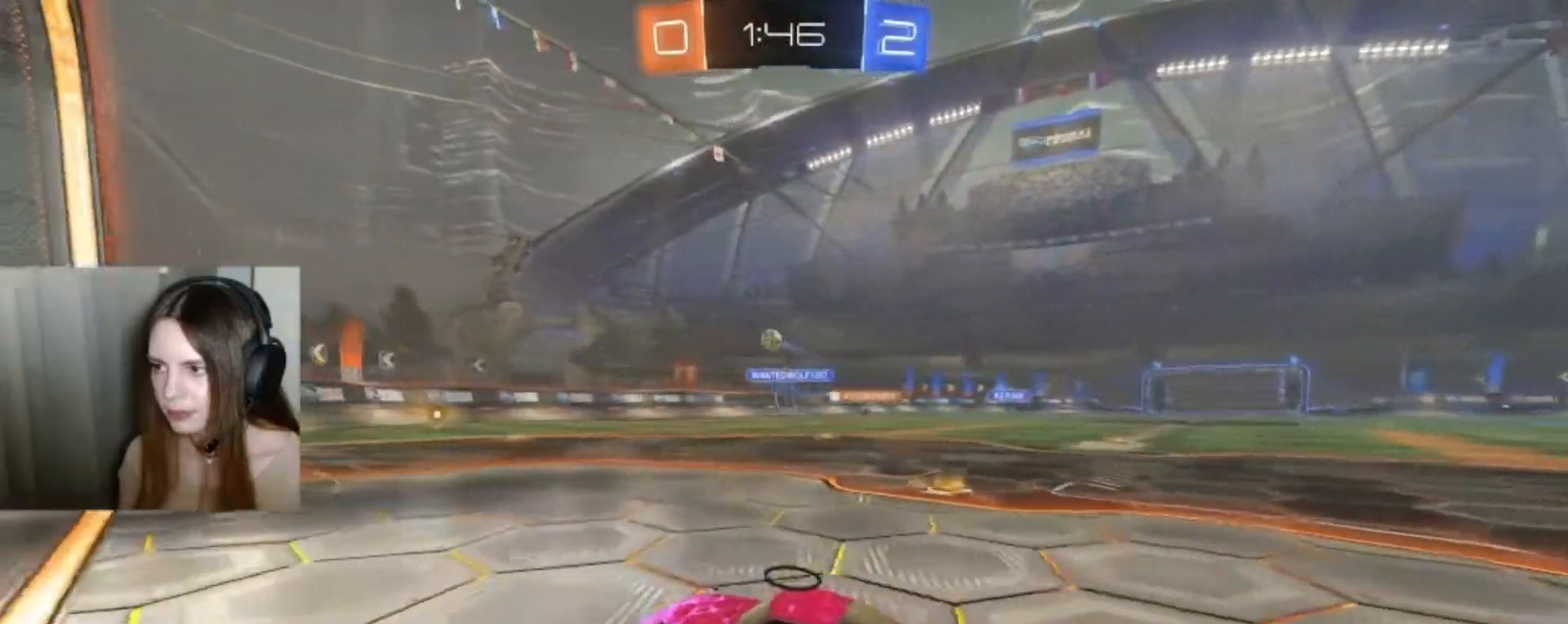
{"buttons": ["L2"], "left_stick": "right", "right_stick": "center", "events": [[167, "left_stick", "right"], [400, "L2", "down"]]}
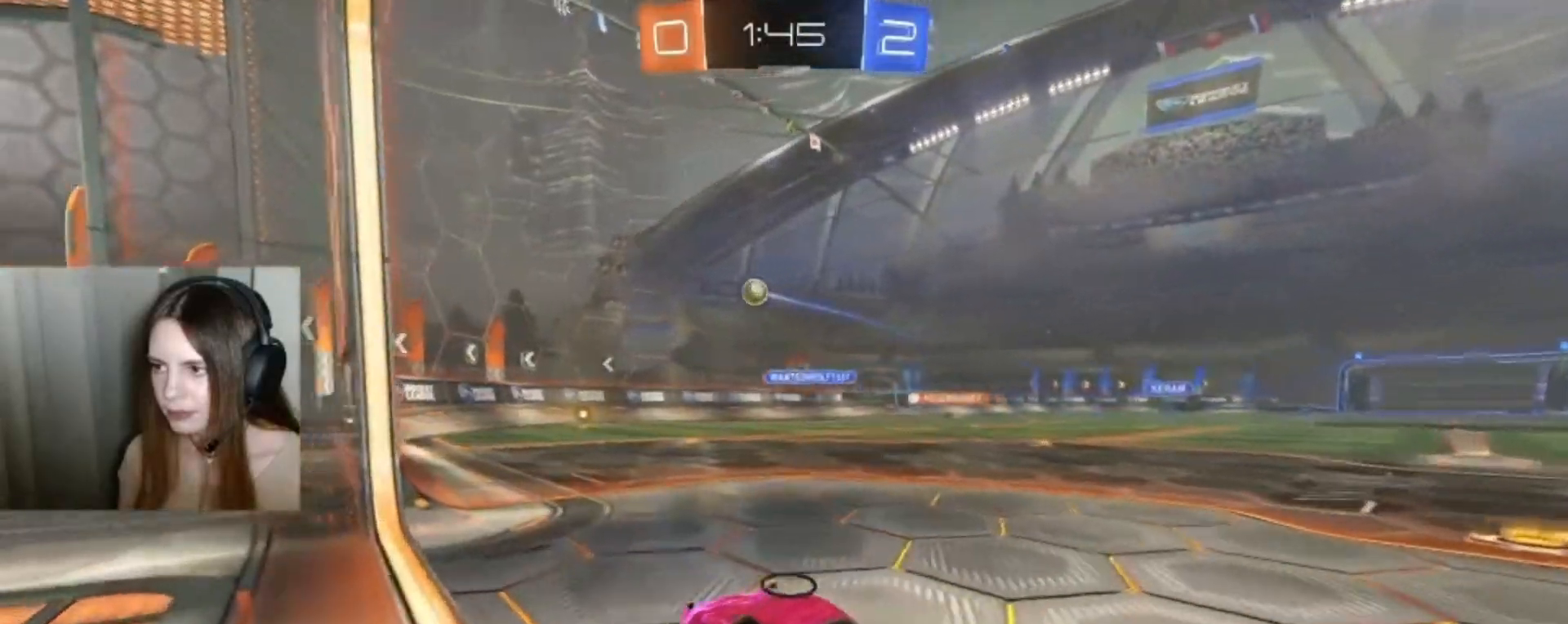
{"buttons": ["R2"], "left_stick": "center", "right_stick": "center", "events": [[67, "R2", "down"], [100, "L2", "up"], [133, "B", "down"], [200, "left_stick", "center"], [367, "B", "up"]]}
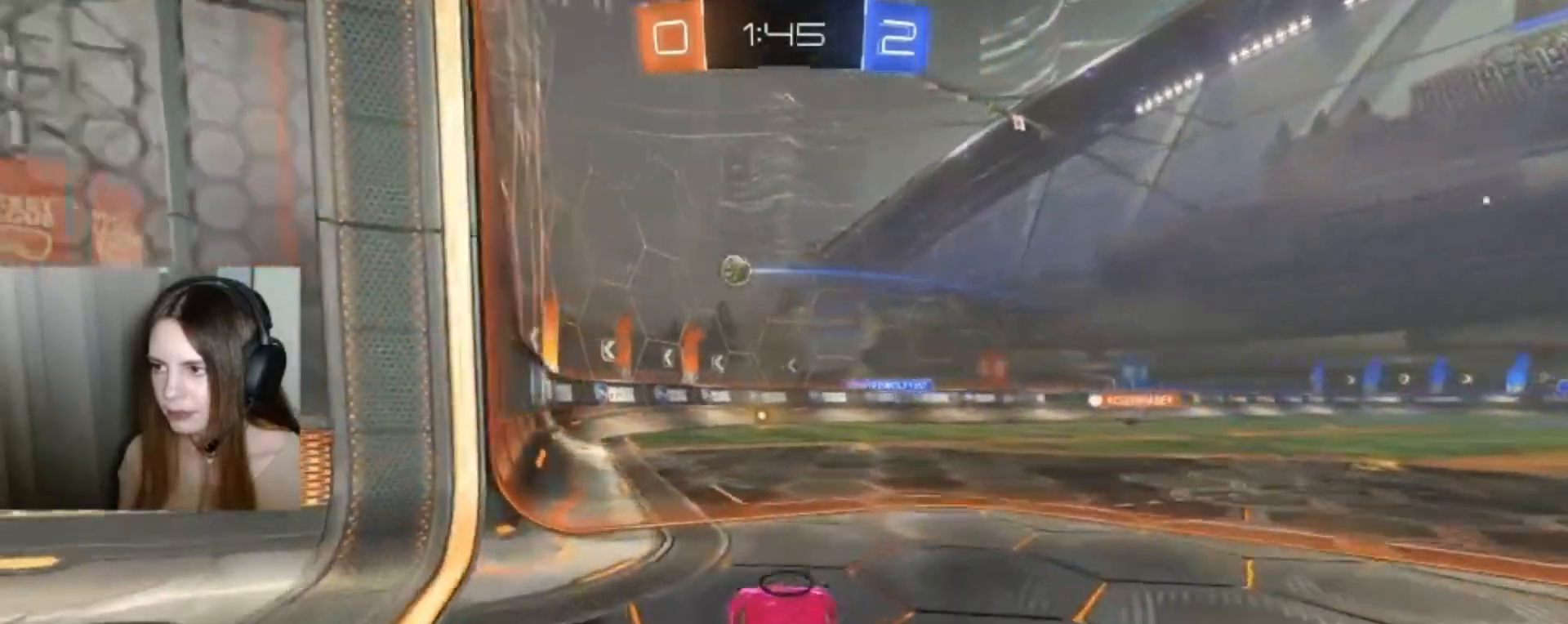
{"buttons": [], "left_stick": "right", "right_stick": "center", "events": [[133, "R2", "up"], [467, "left_stick", "right"]]}
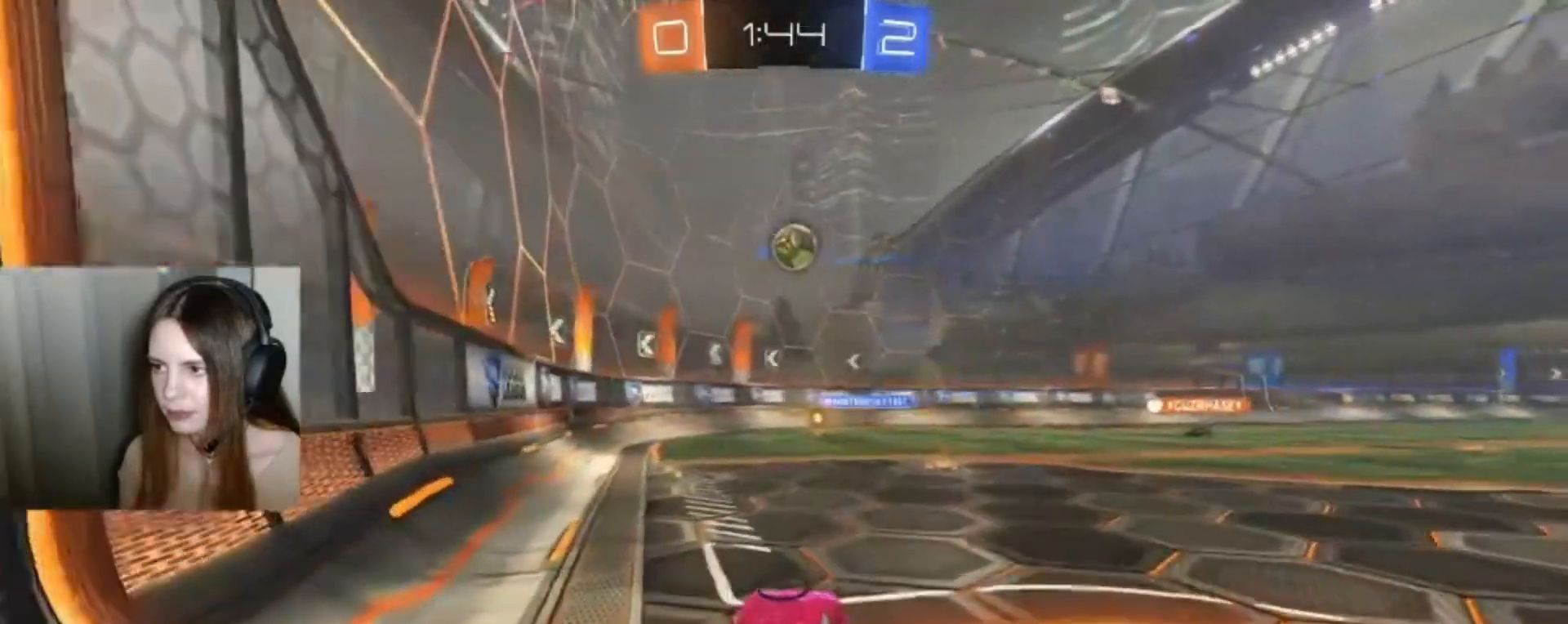
{"buttons": ["A", "B", "R2"], "left_stick": "down-right", "right_stick": "center", "events": [[67, "R2", "down"], [133, "B", "down"], [200, "left_stick", "center"], [367, "A", "down"], [433, "left_stick", "down-right"]]}